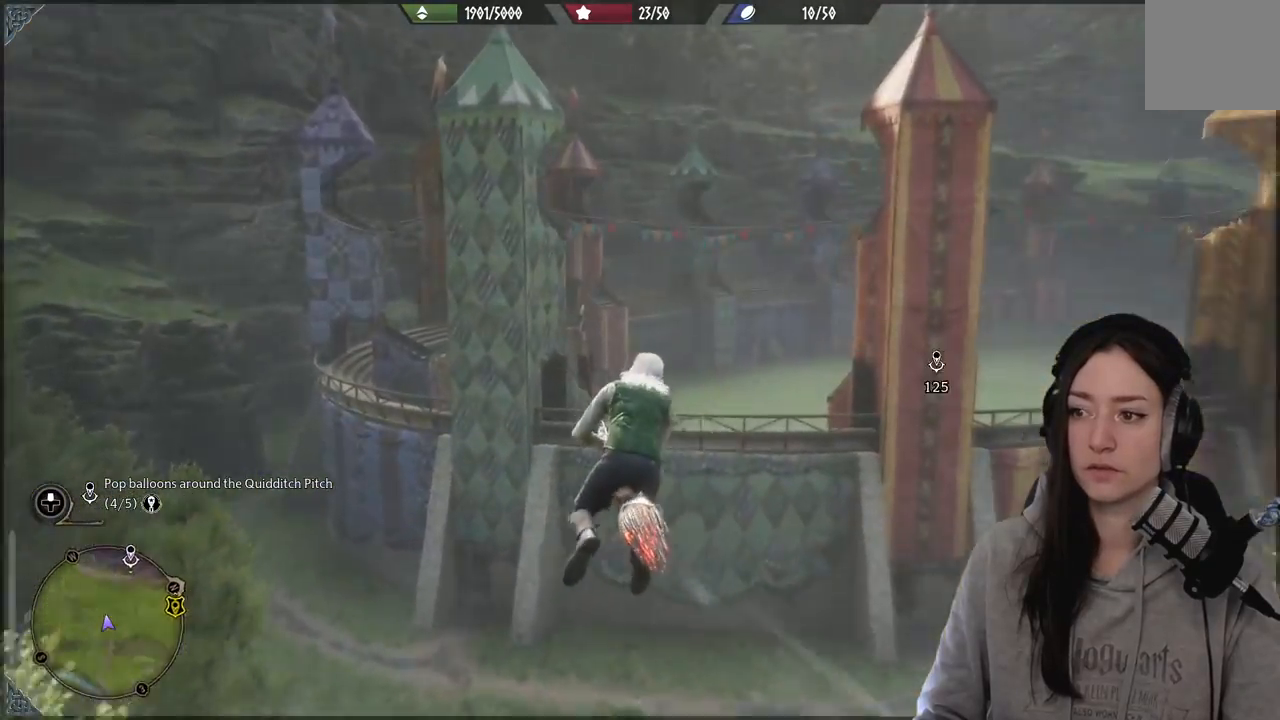
Gameplay with a controller (Xbox layout); each line is a JSON object with the inputs held at the frame after it. "events" lists button and stick changes between this image and that frame as [ms after this image, input, new state], when the widget could be followed in between.
{"buttons": ["R2"], "left_stick": "up-right", "right_stick": "right", "events": []}
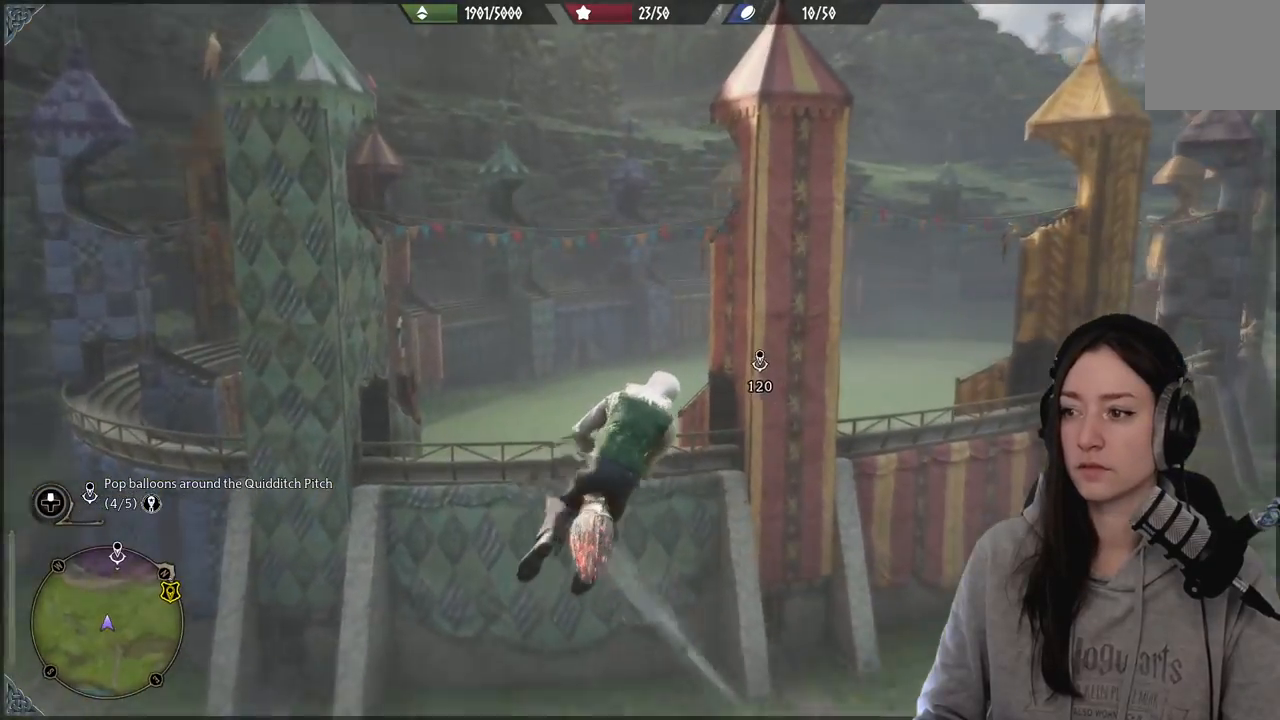
{"buttons": ["R2"], "left_stick": "up-right", "right_stick": "right", "events": []}
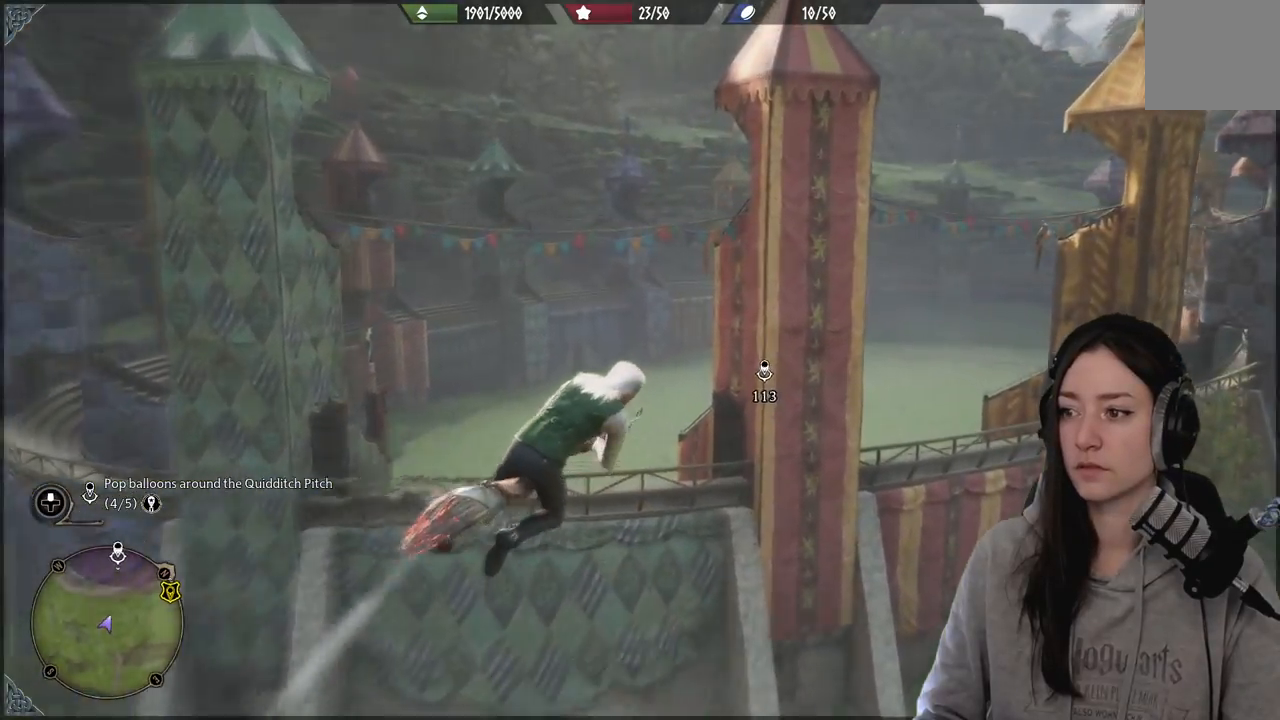
{"buttons": [], "left_stick": "center", "right_stick": "center", "events": [[67, "left_stick", "center"], [233, "R2", "up"], [350, "right_stick", "center"]]}
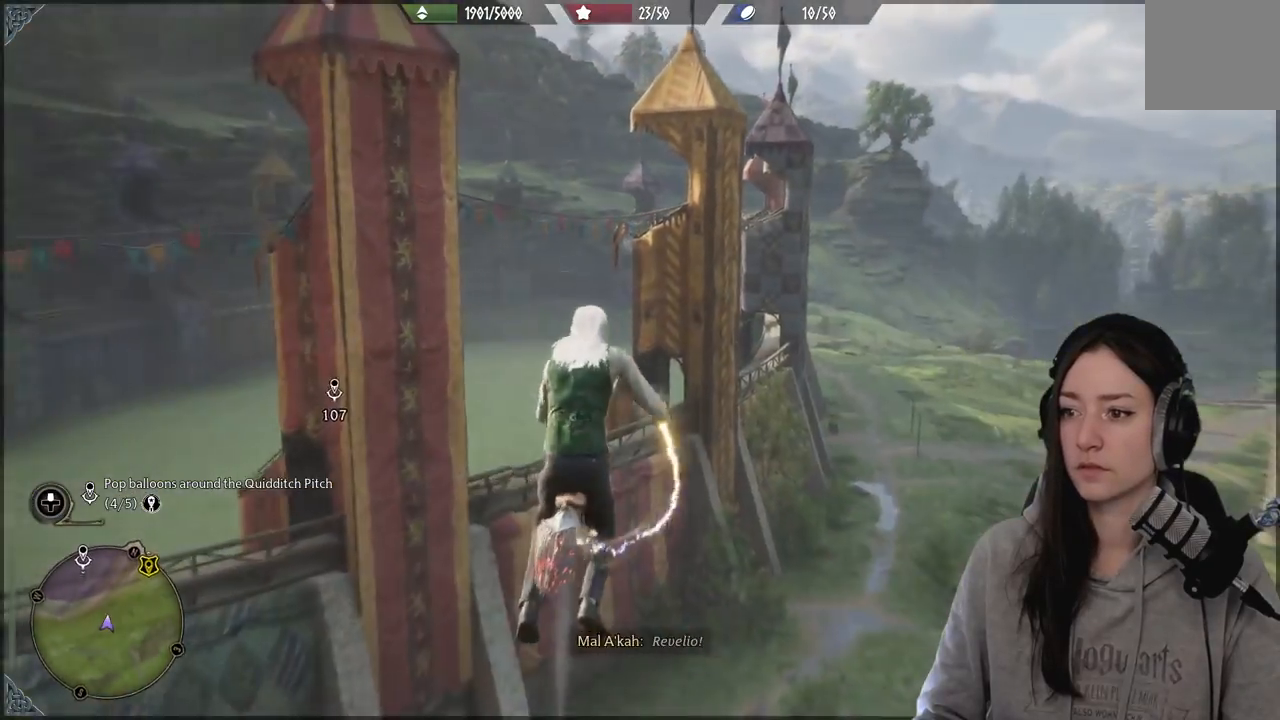
{"buttons": [], "left_stick": "center", "right_stick": "left", "events": [[250, "right_stick", "left"]]}
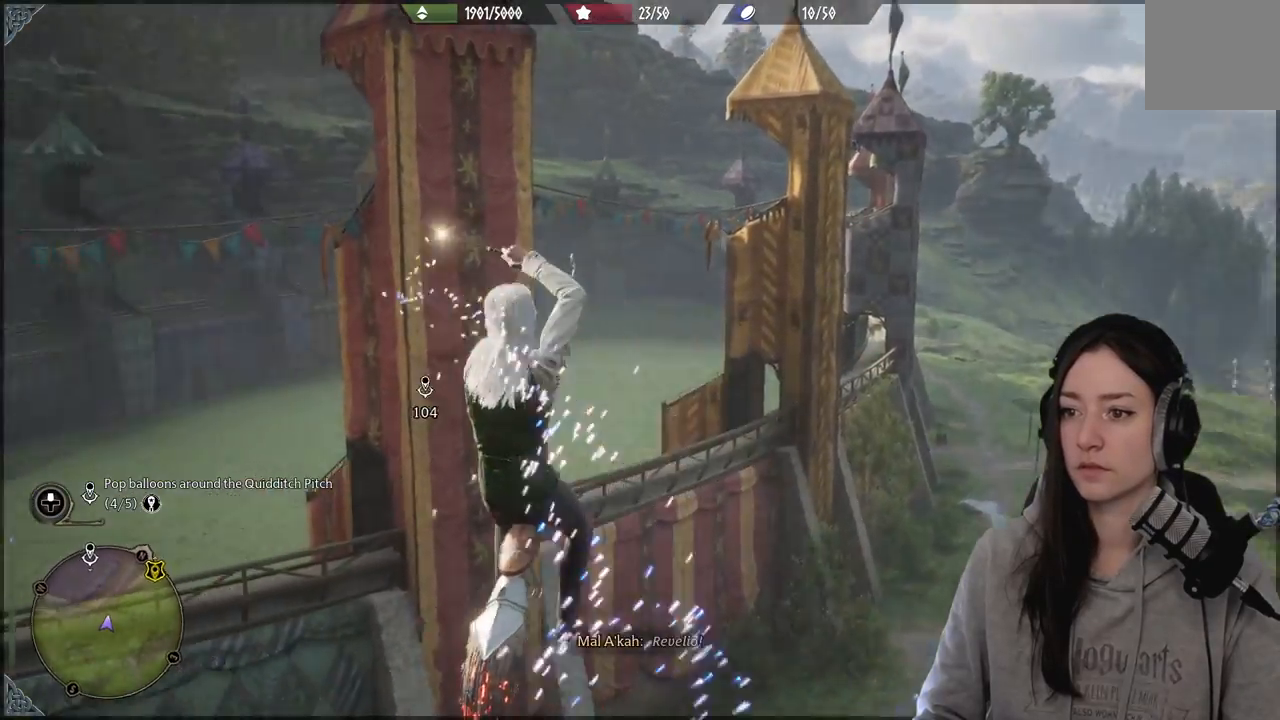
{"buttons": [], "left_stick": "center", "right_stick": "center", "events": [[133, "right_stick", "center"]]}
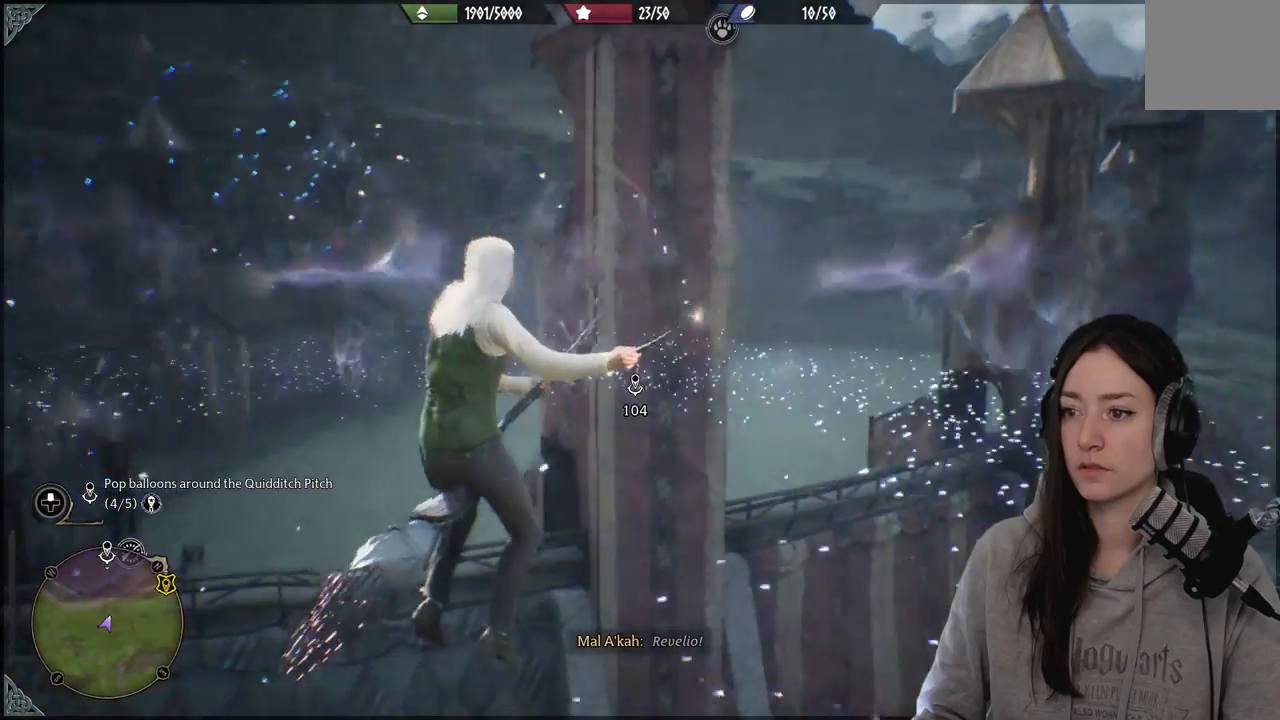
{"buttons": [], "left_stick": "center", "right_stick": "center", "events": []}
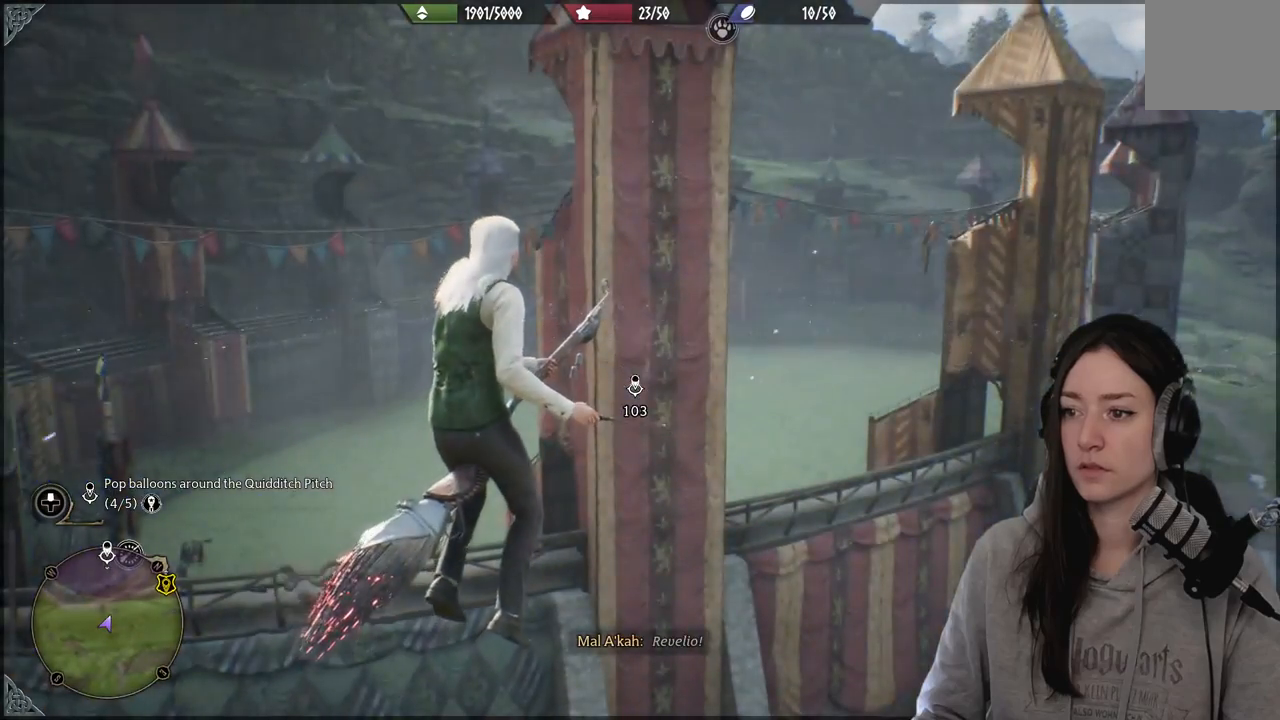
{"buttons": [], "left_stick": "center", "right_stick": "center", "events": []}
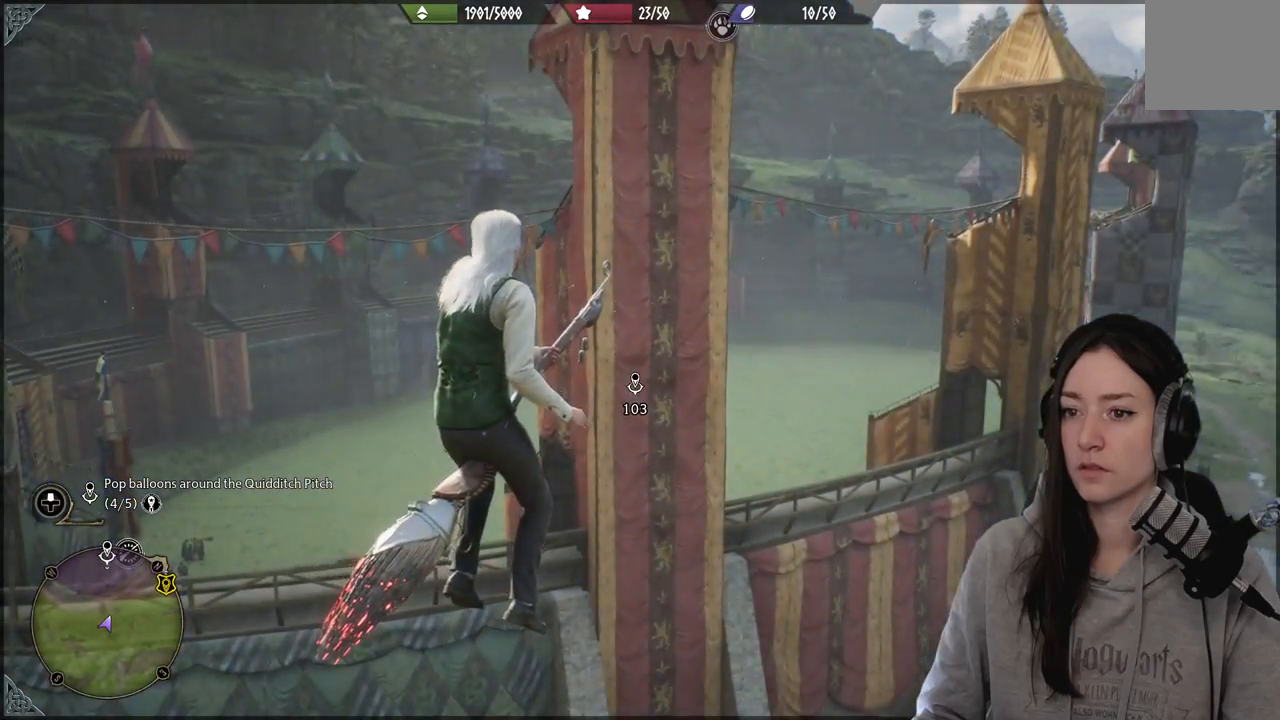
{"buttons": [], "left_stick": "center", "right_stick": "up-left", "events": [[183, "right_stick", "left"], [467, "right_stick", "up-left"]]}
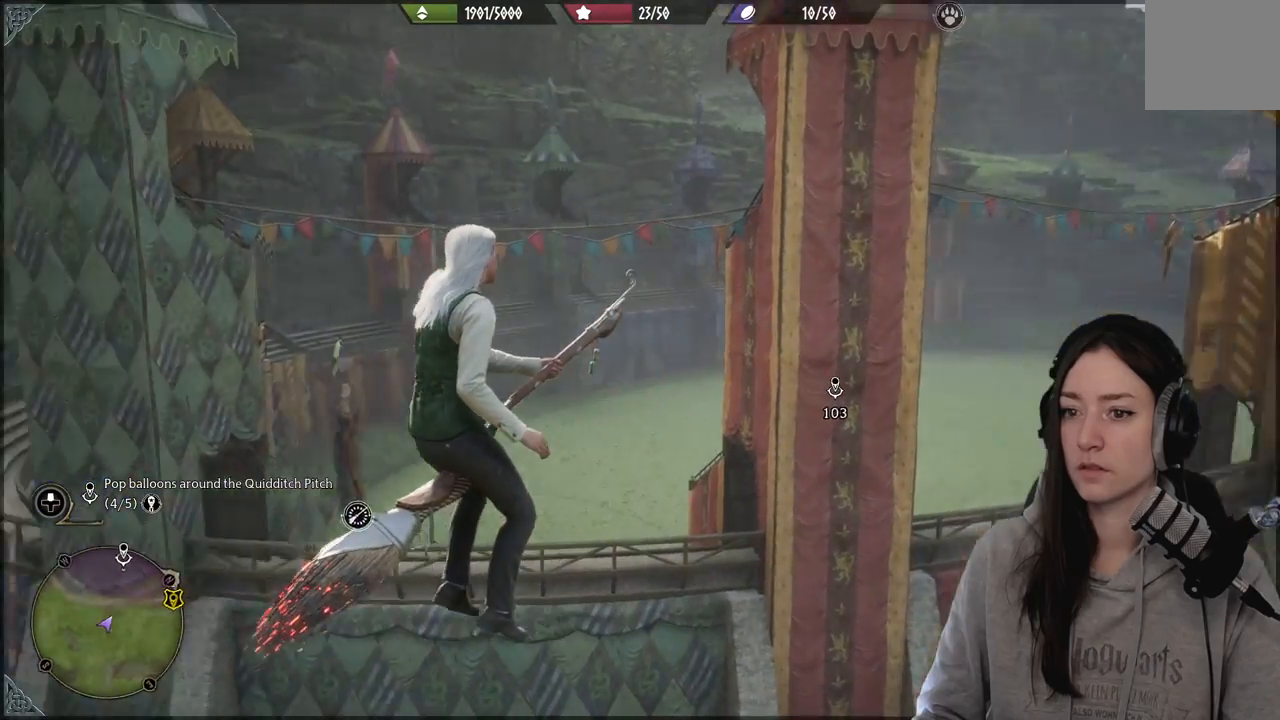
{"buttons": [], "left_stick": "center", "right_stick": "center", "events": [[417, "right_stick", "center"]]}
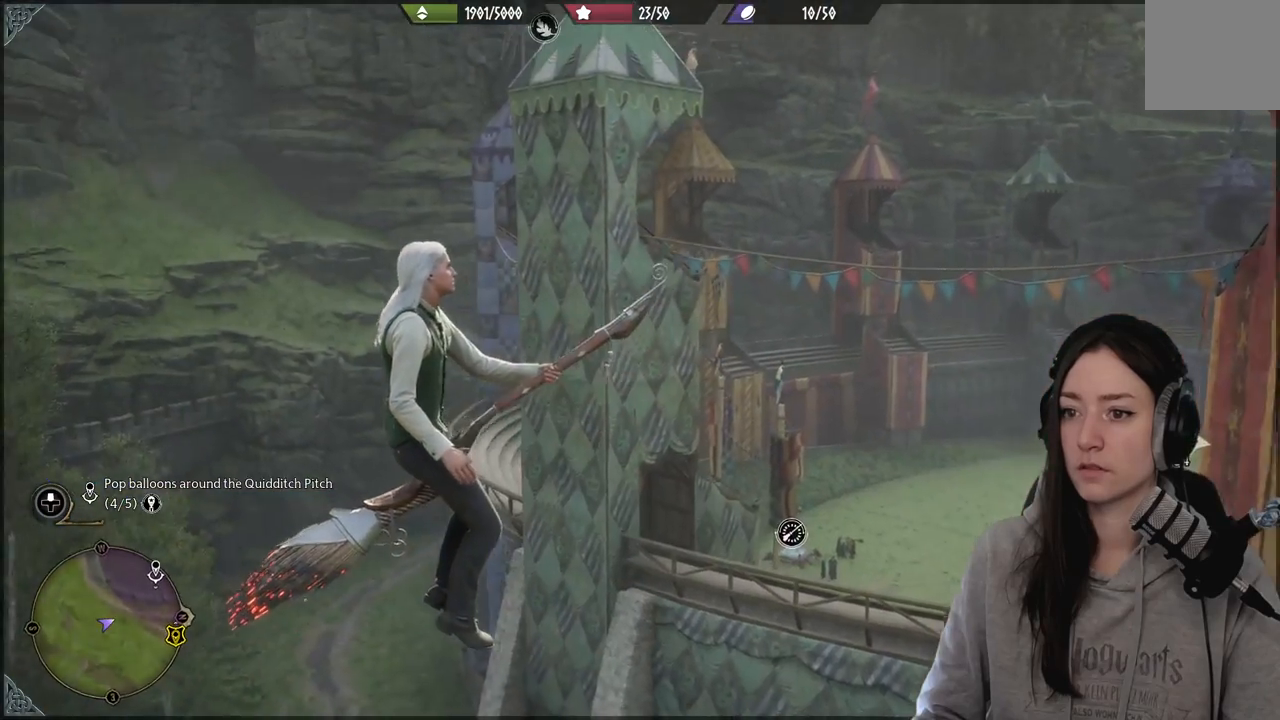
{"buttons": [], "left_stick": "center", "right_stick": "up-left", "events": [[200, "right_stick", "up-left"]]}
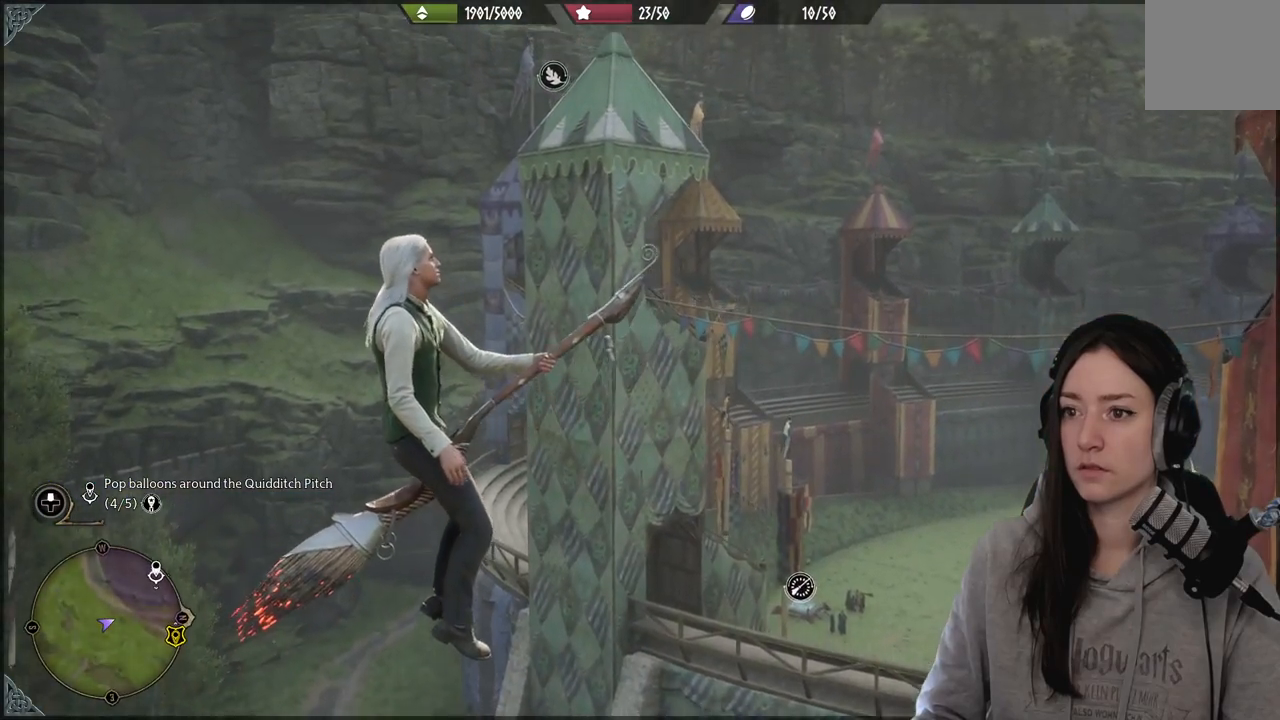
{"buttons": [], "left_stick": "center", "right_stick": "up-left", "events": []}
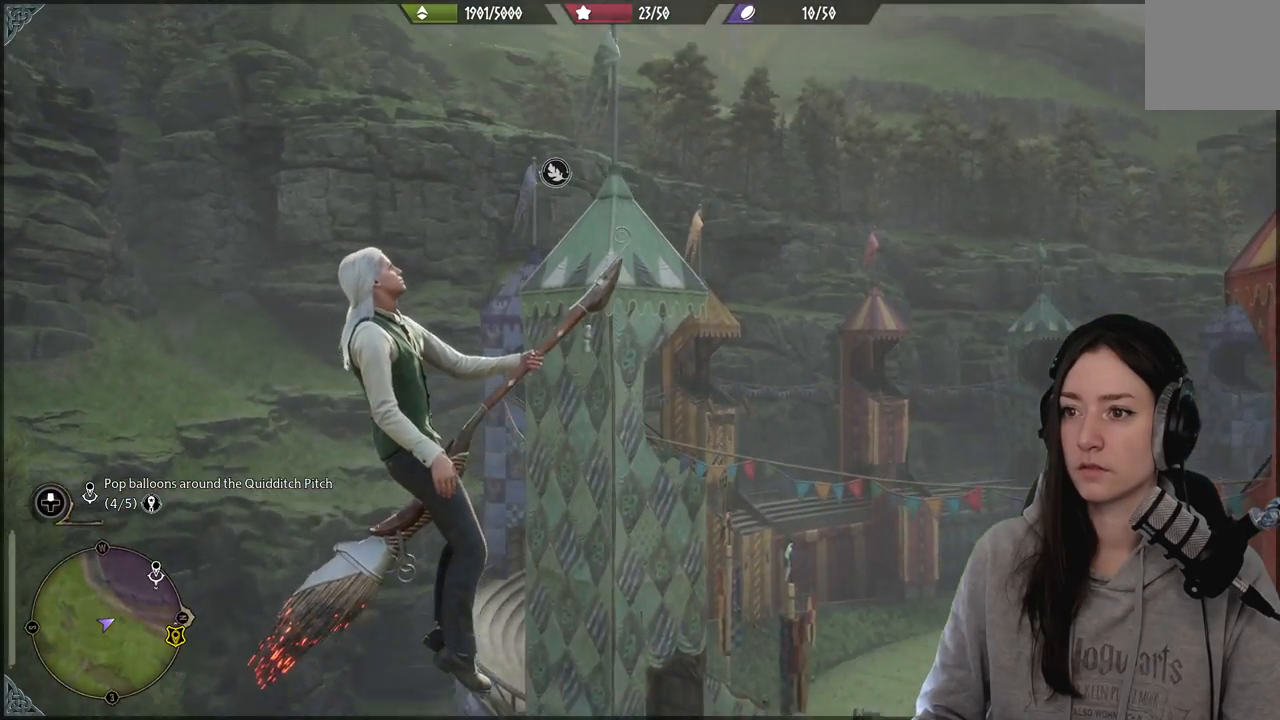
{"buttons": [], "left_stick": "center", "right_stick": "up-left", "events": []}
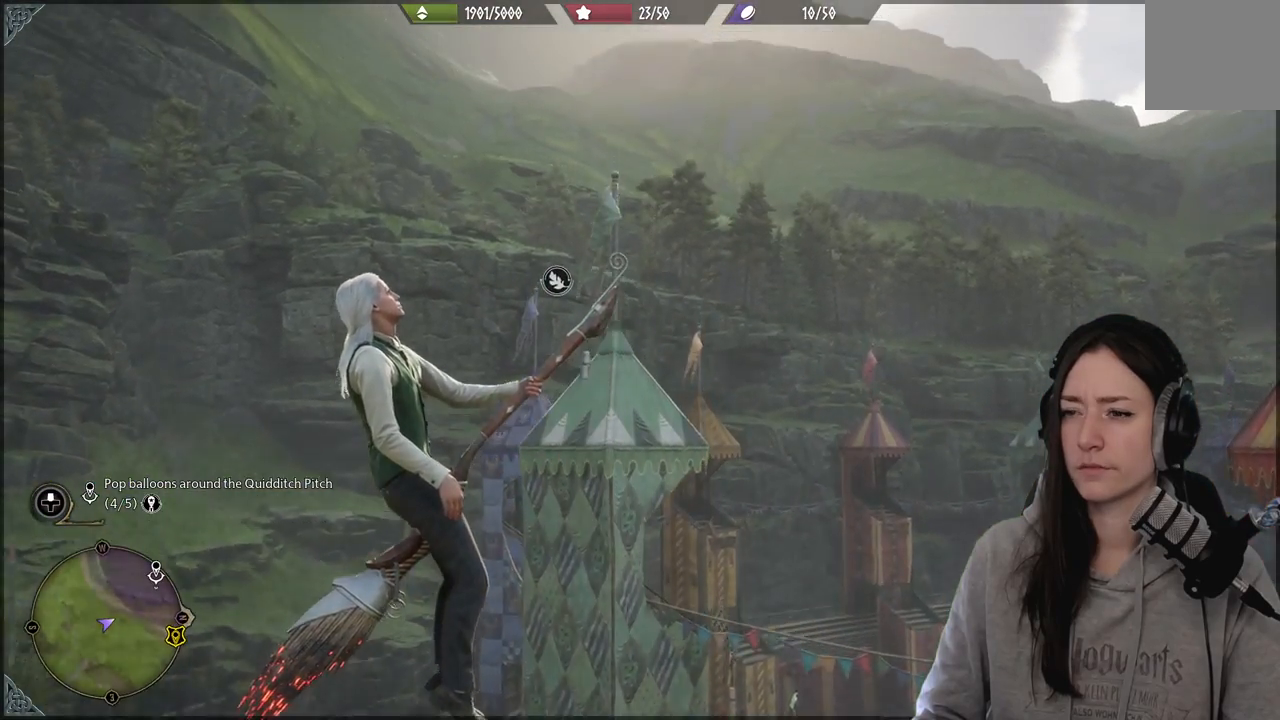
{"buttons": [], "left_stick": "center", "right_stick": "up-left", "events": []}
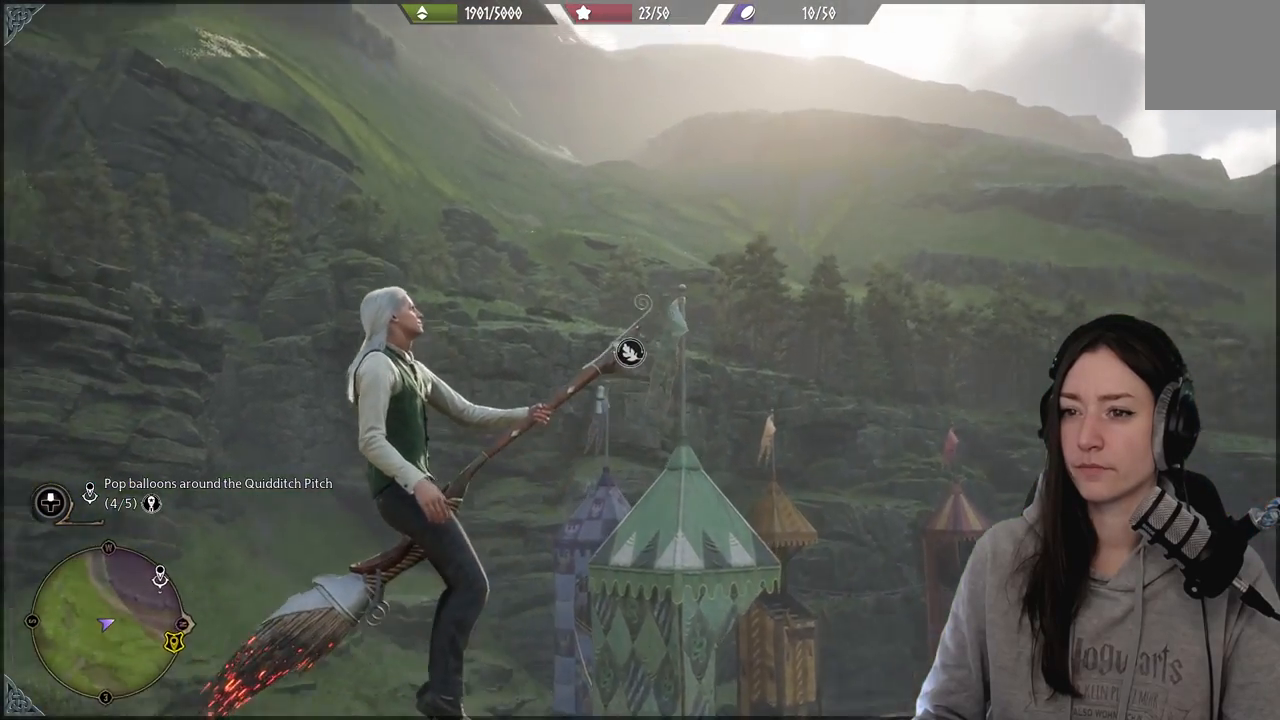
{"buttons": [], "left_stick": "center", "right_stick": "up-left", "events": []}
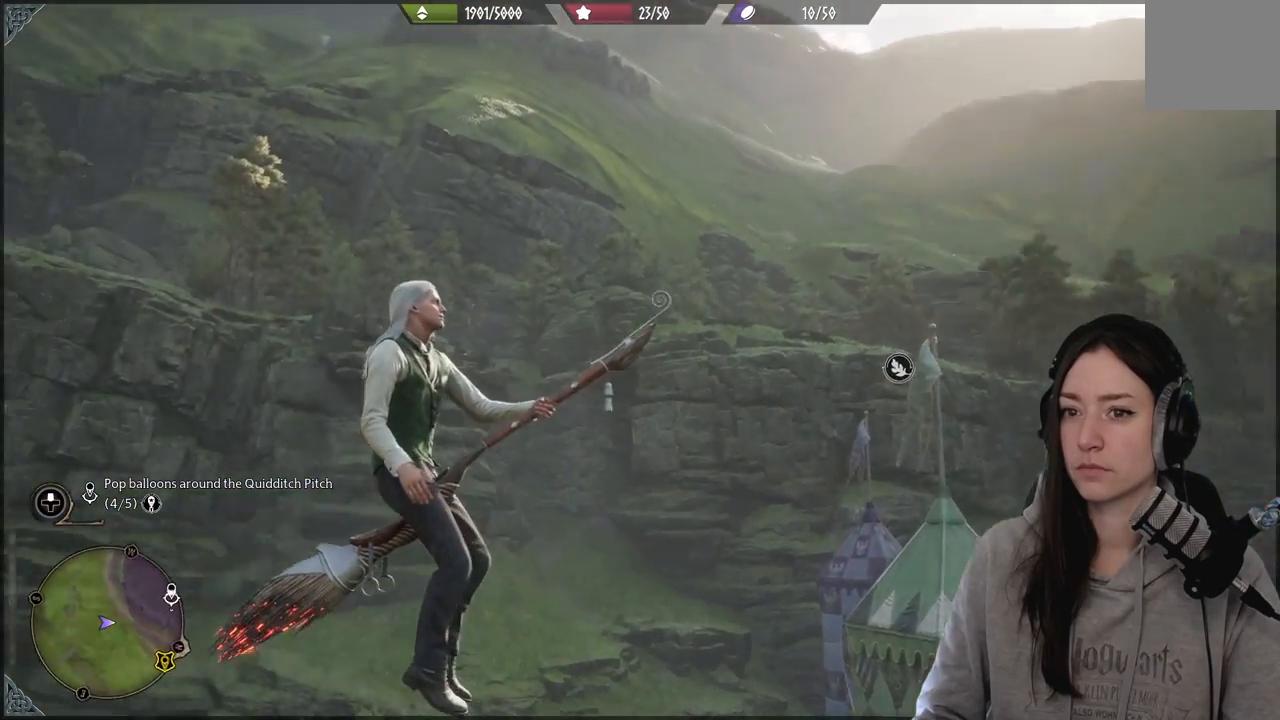
{"buttons": [], "left_stick": "center", "right_stick": "up-left", "events": []}
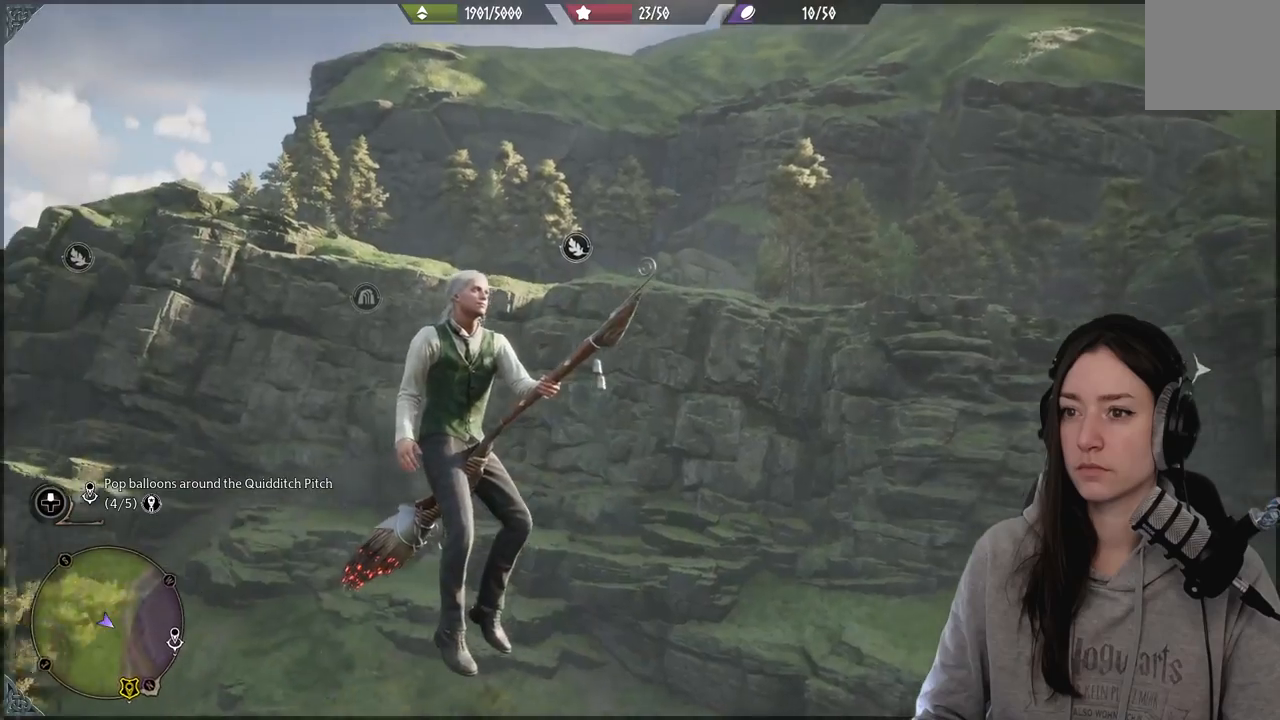
{"buttons": [], "left_stick": "center", "right_stick": "up-left", "events": [[100, "right_stick", "center"], [400, "right_stick", "up-left"]]}
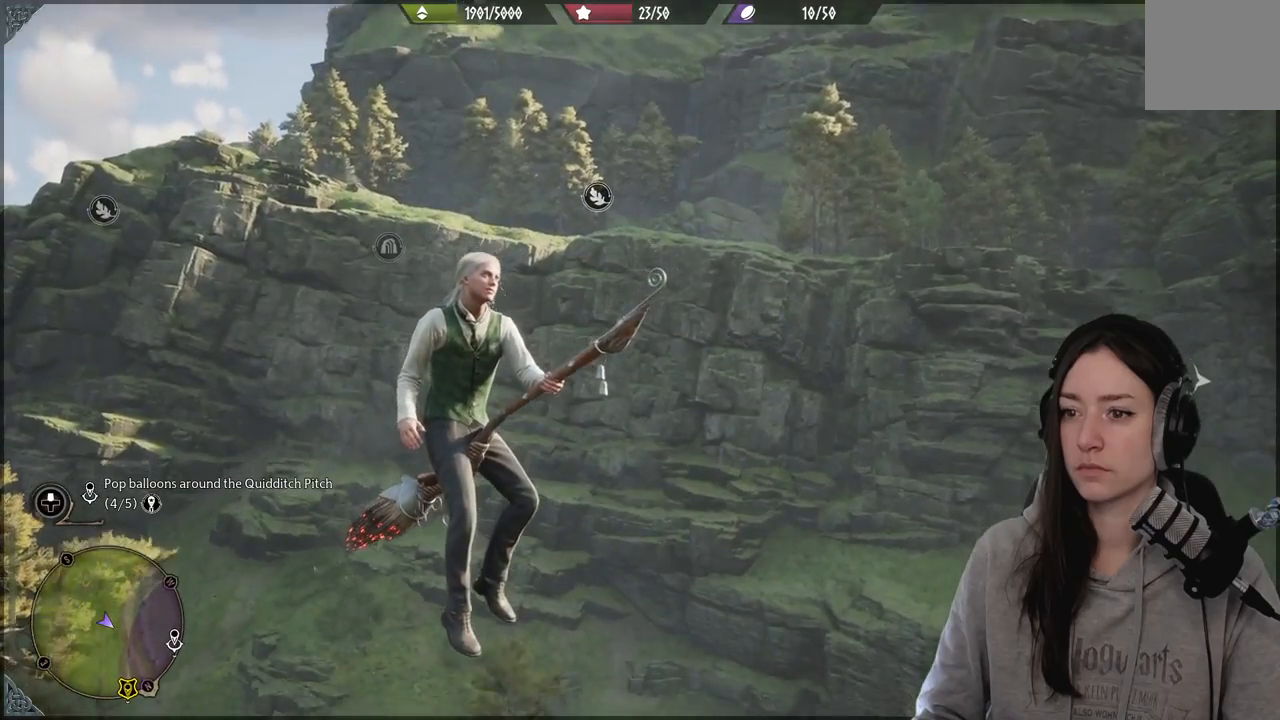
{"buttons": [], "left_stick": "center", "right_stick": "right", "events": [[117, "right_stick", "center"], [233, "right_stick", "right"]]}
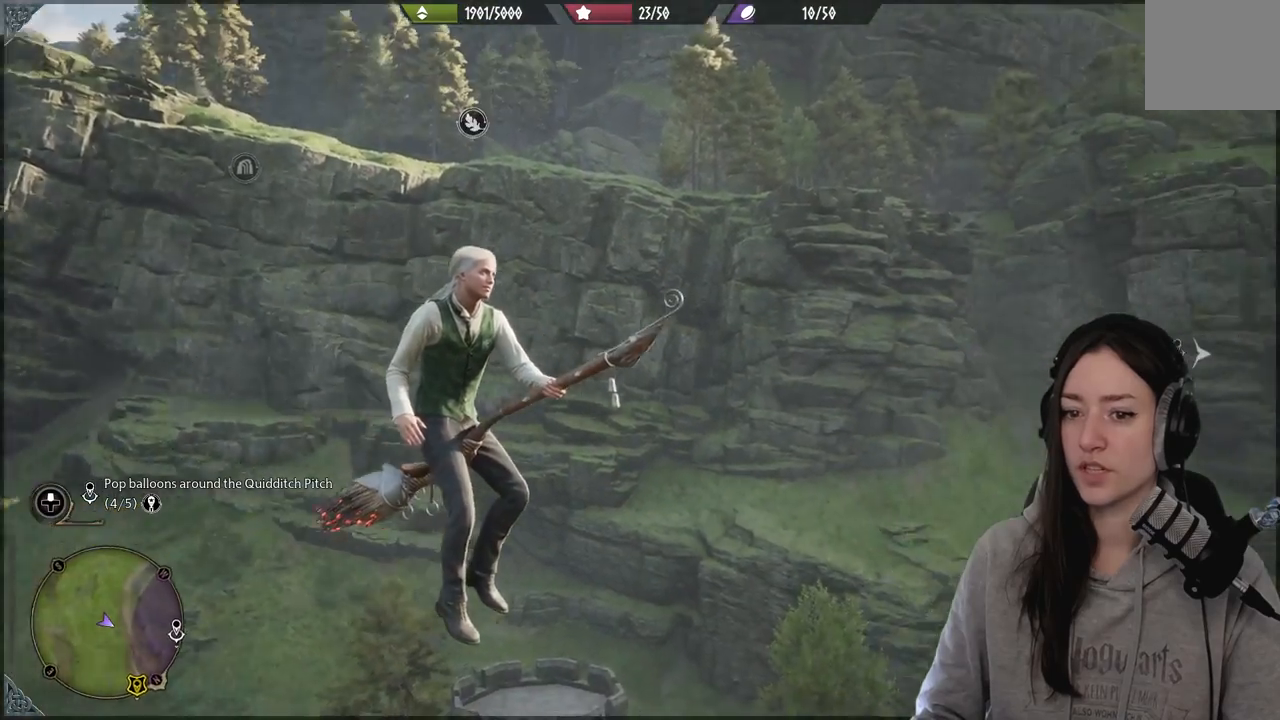
{"buttons": [], "left_stick": "up-right", "right_stick": "right", "events": [[50, "left_stick", "right"], [400, "left_stick", "up-right"]]}
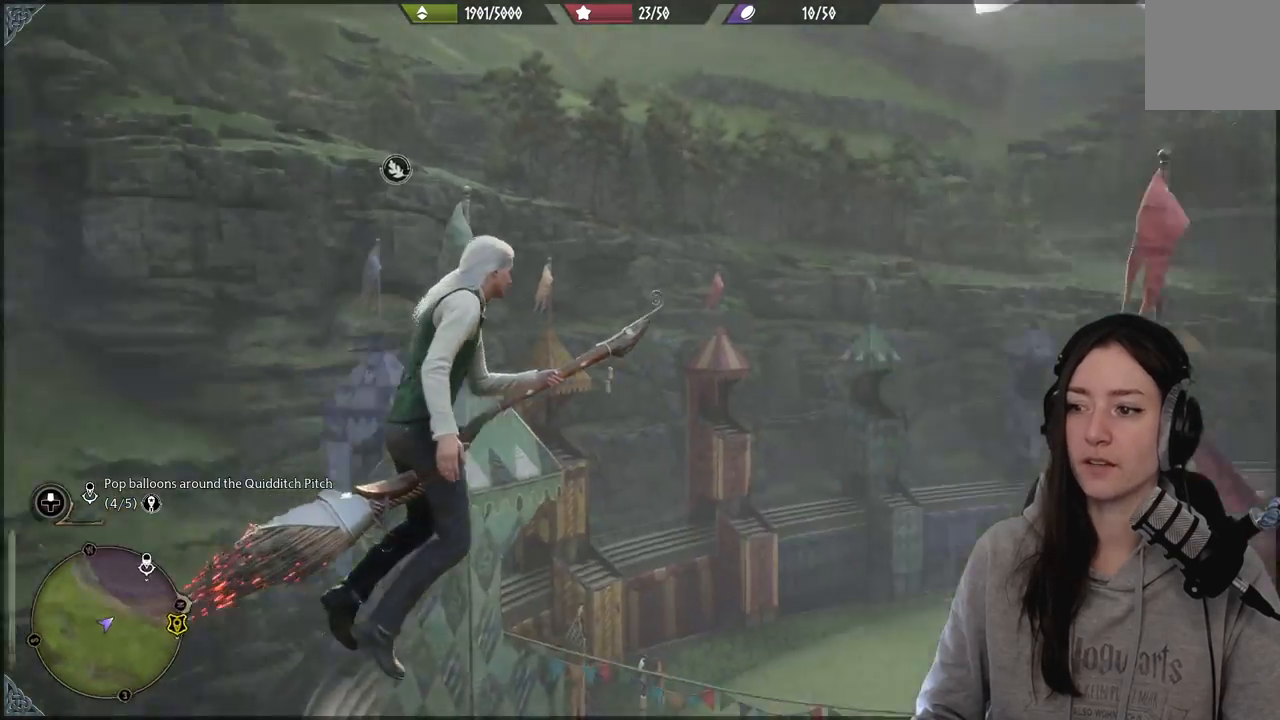
{"buttons": [], "left_stick": "up-right", "right_stick": "right", "events": [[217, "right_stick", "center"], [417, "right_stick", "right"]]}
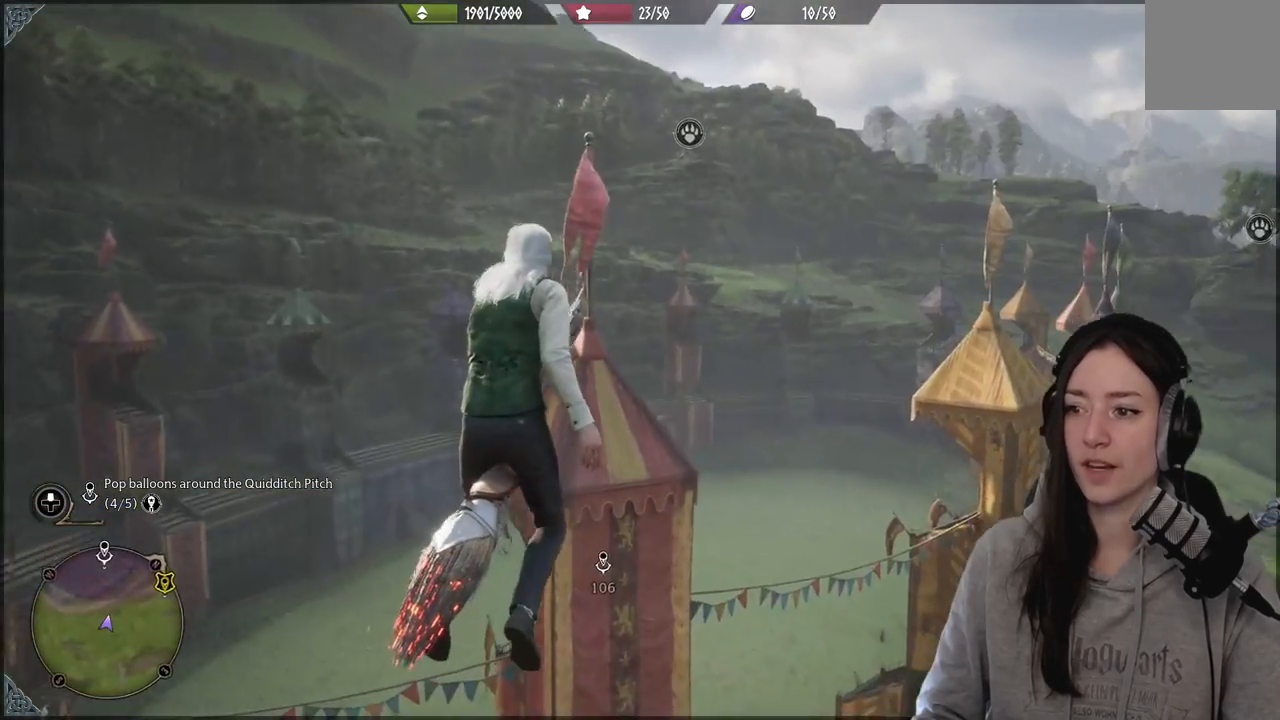
{"buttons": [], "left_stick": "up-right", "right_stick": "center", "events": [[250, "right_stick", "down-right"], [500, "right_stick", "center"]]}
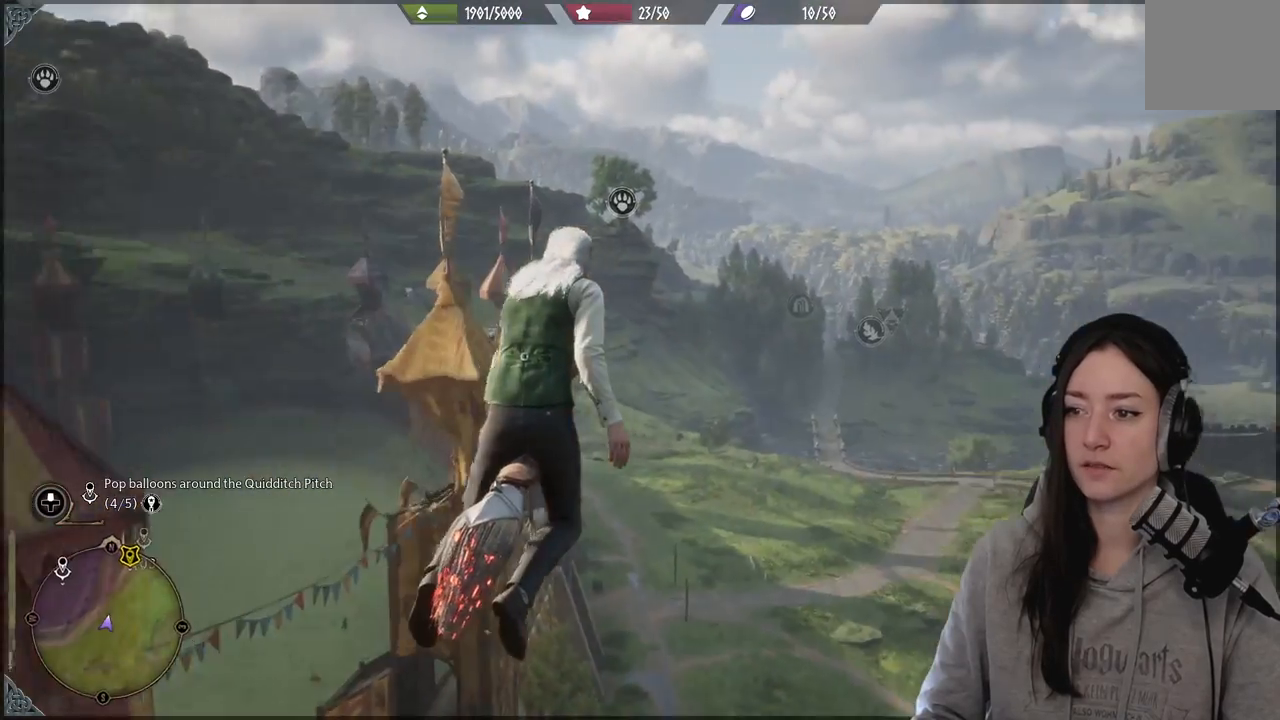
{"buttons": [], "left_stick": "up", "right_stick": "down-right", "events": [[333, "right_stick", "down-right"], [450, "left_stick", "up"]]}
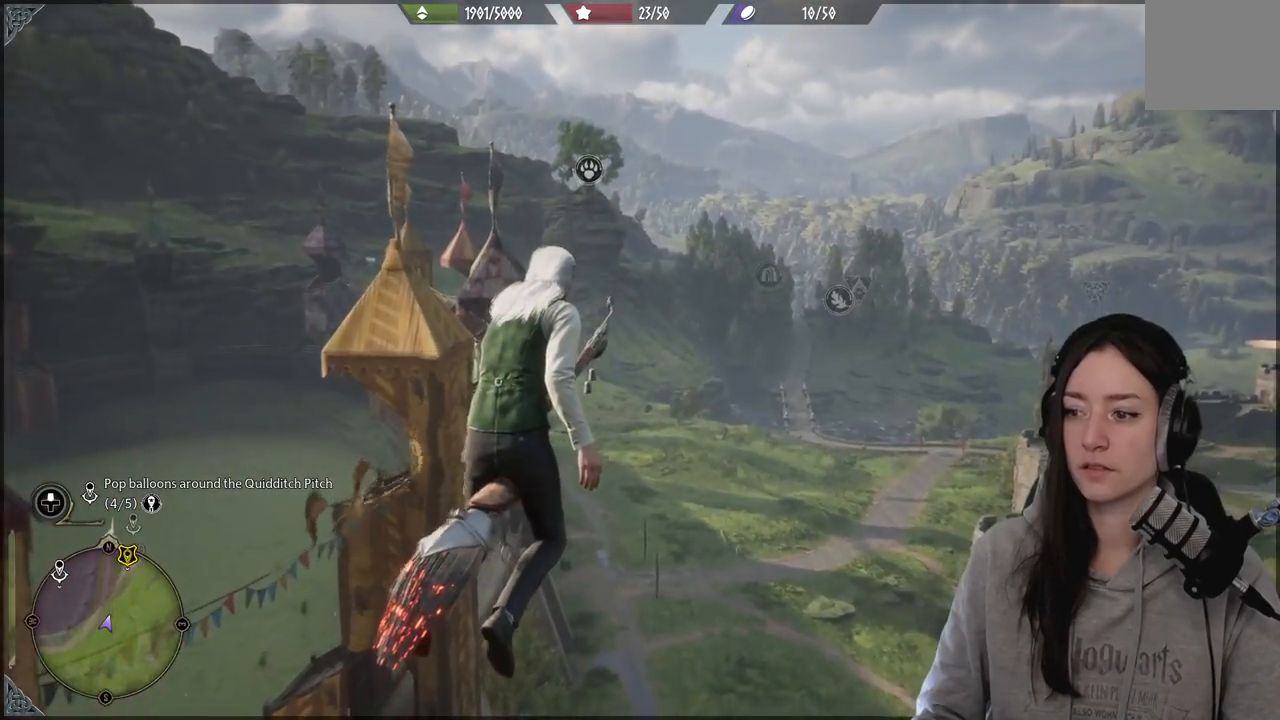
{"buttons": [], "left_stick": "up", "right_stick": "down-right", "events": []}
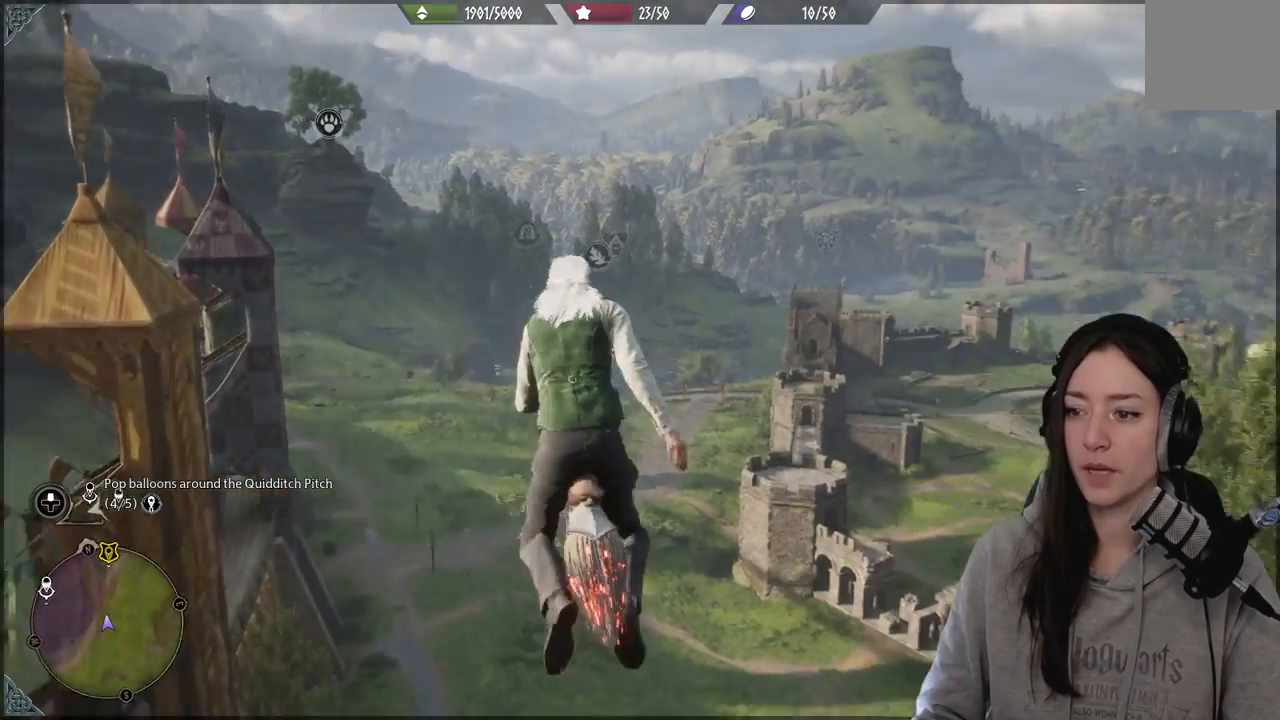
{"buttons": ["R2"], "left_stick": "up", "right_stick": "down", "events": [[400, "right_stick", "down"], [417, "R2", "down"]]}
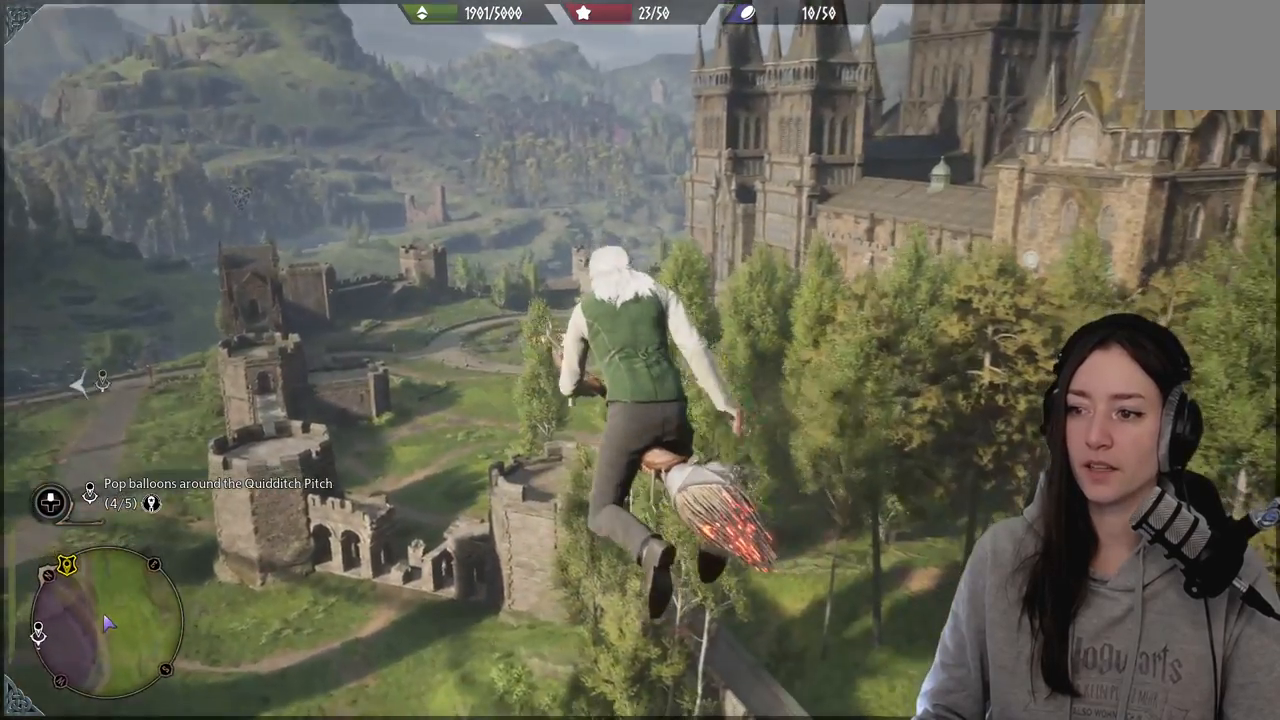
{"buttons": ["R2"], "left_stick": "up", "right_stick": "down-right", "events": [[117, "right_stick", "center"], [200, "right_stick", "down-right"]]}
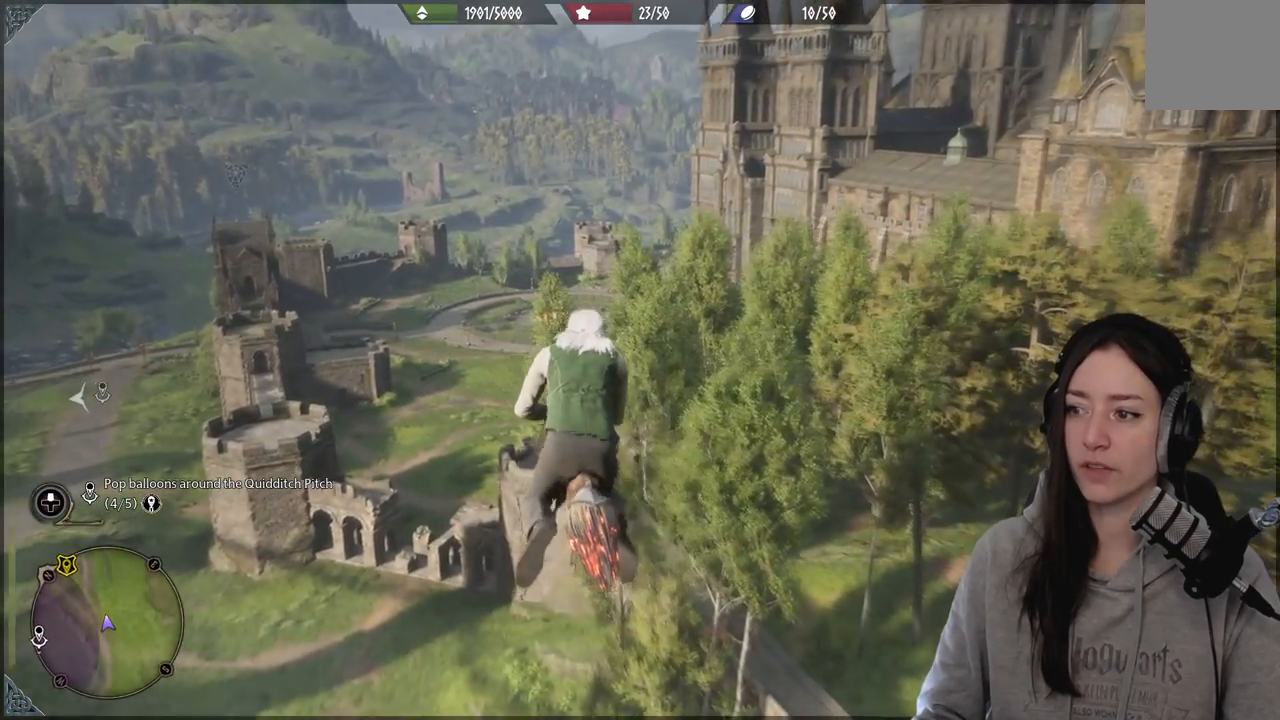
{"buttons": ["R2"], "left_stick": "up-right", "right_stick": "down-right", "events": [[317, "left_stick", "up-right"]]}
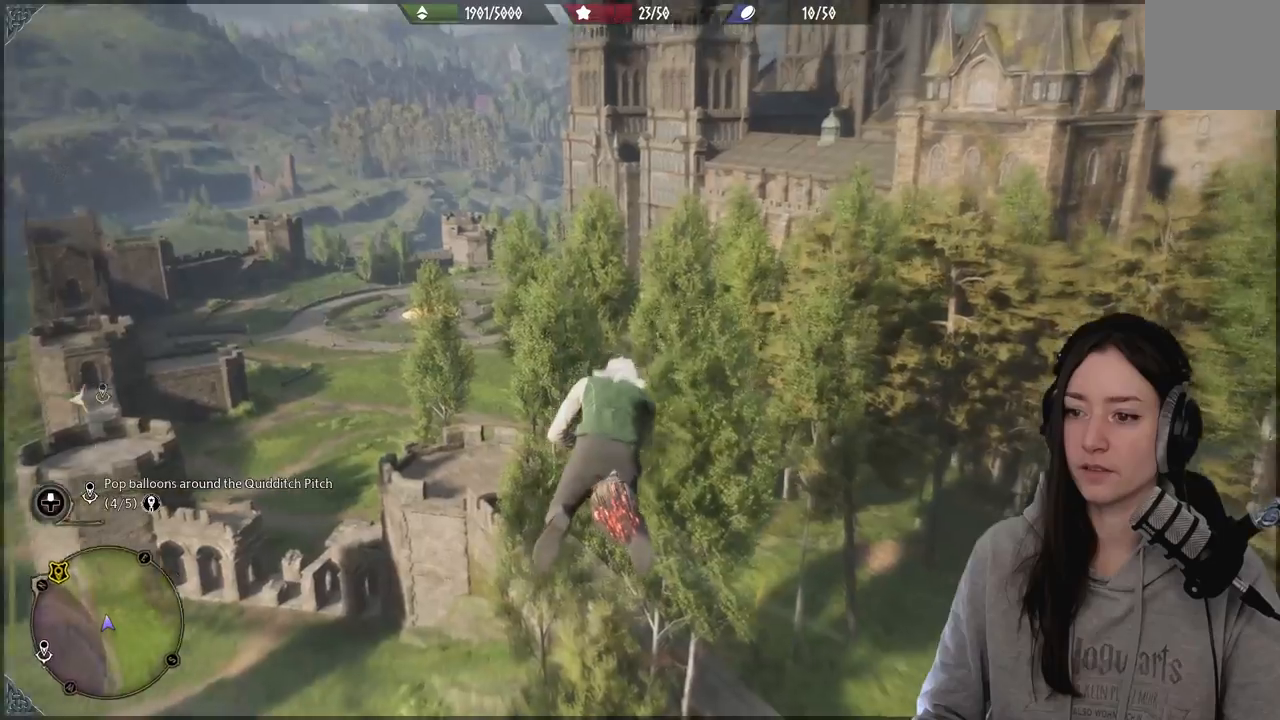
{"buttons": ["R2"], "left_stick": "down-left", "right_stick": "down-right", "events": [[83, "left_stick", "up"], [183, "left_stick", "up-left"], [400, "left_stick", "down-left"]]}
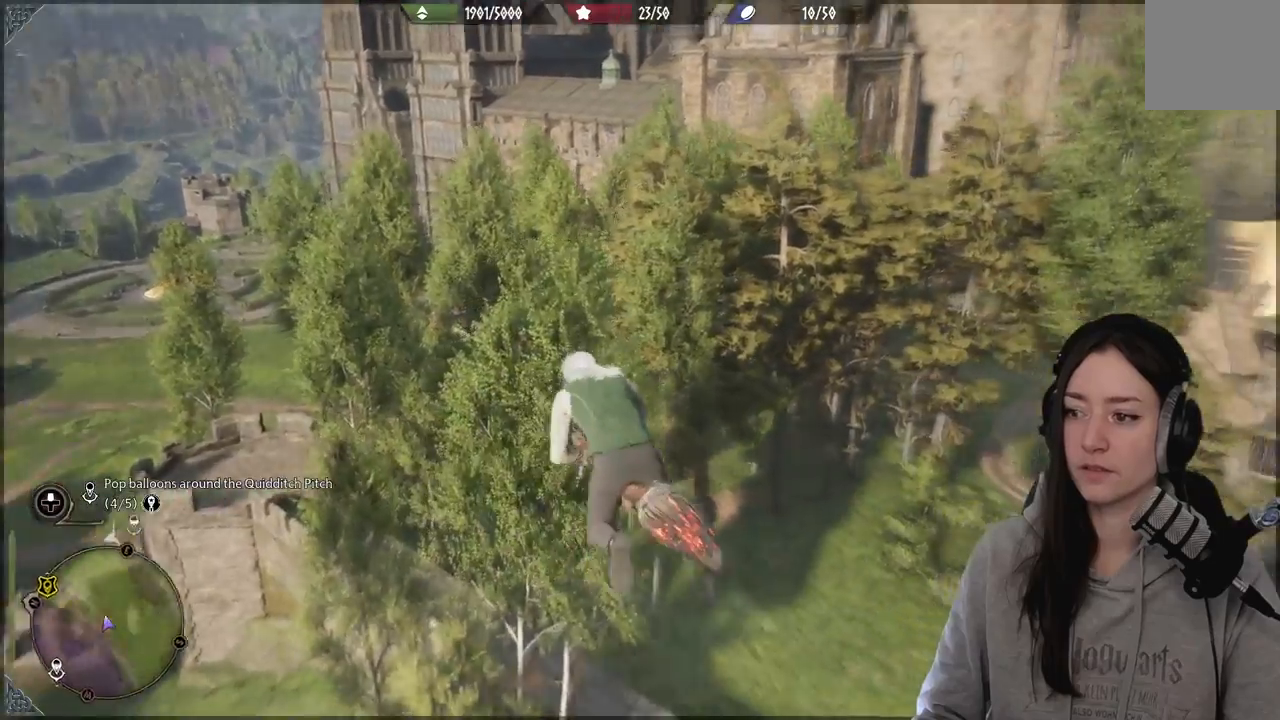
{"buttons": ["R2"], "left_stick": "down-left", "right_stick": "center", "events": [[483, "right_stick", "center"]]}
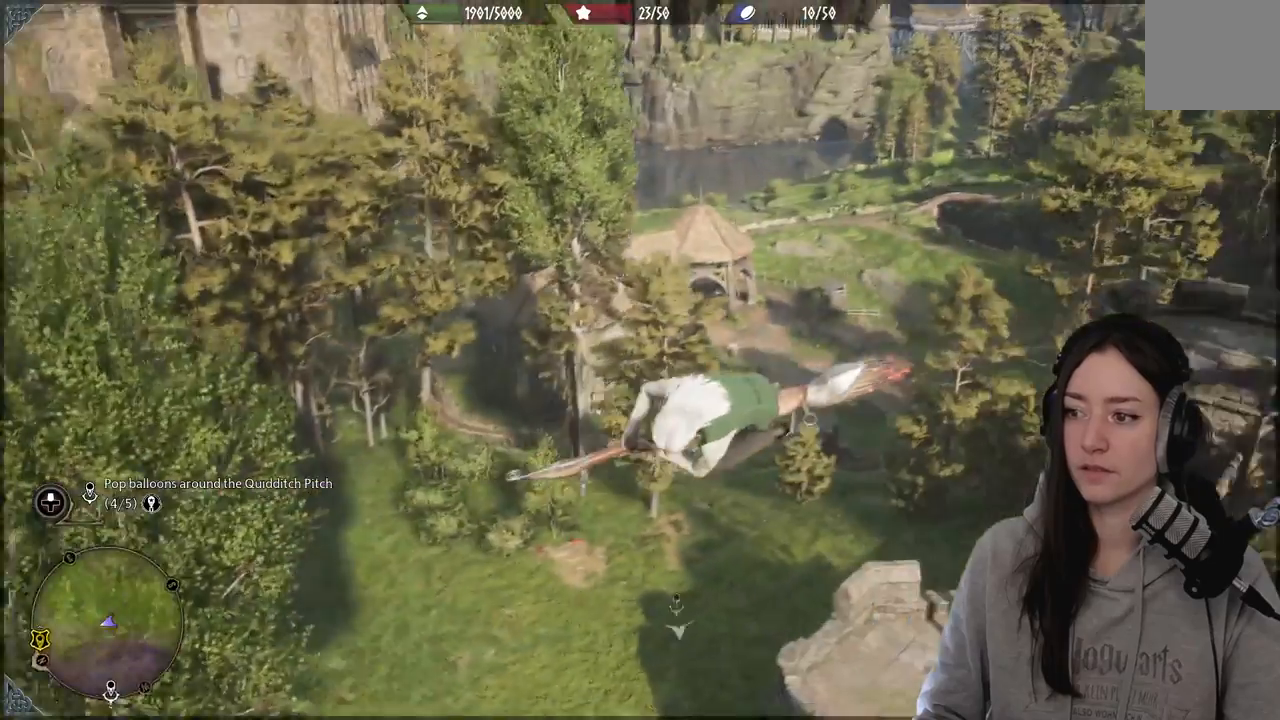
{"buttons": ["R2"], "left_stick": "down-left", "right_stick": "center", "events": []}
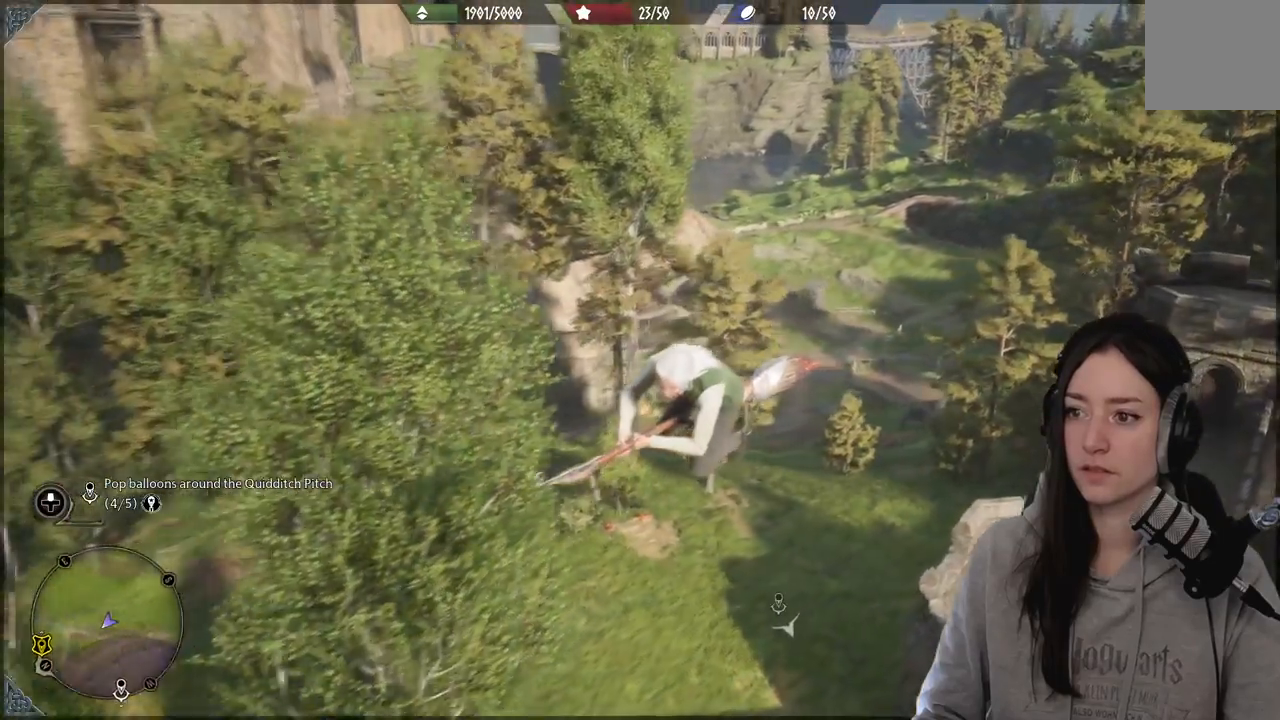
{"buttons": ["R2"], "left_stick": "down-left", "right_stick": "down-left", "events": [[33, "right_stick", "down-left"]]}
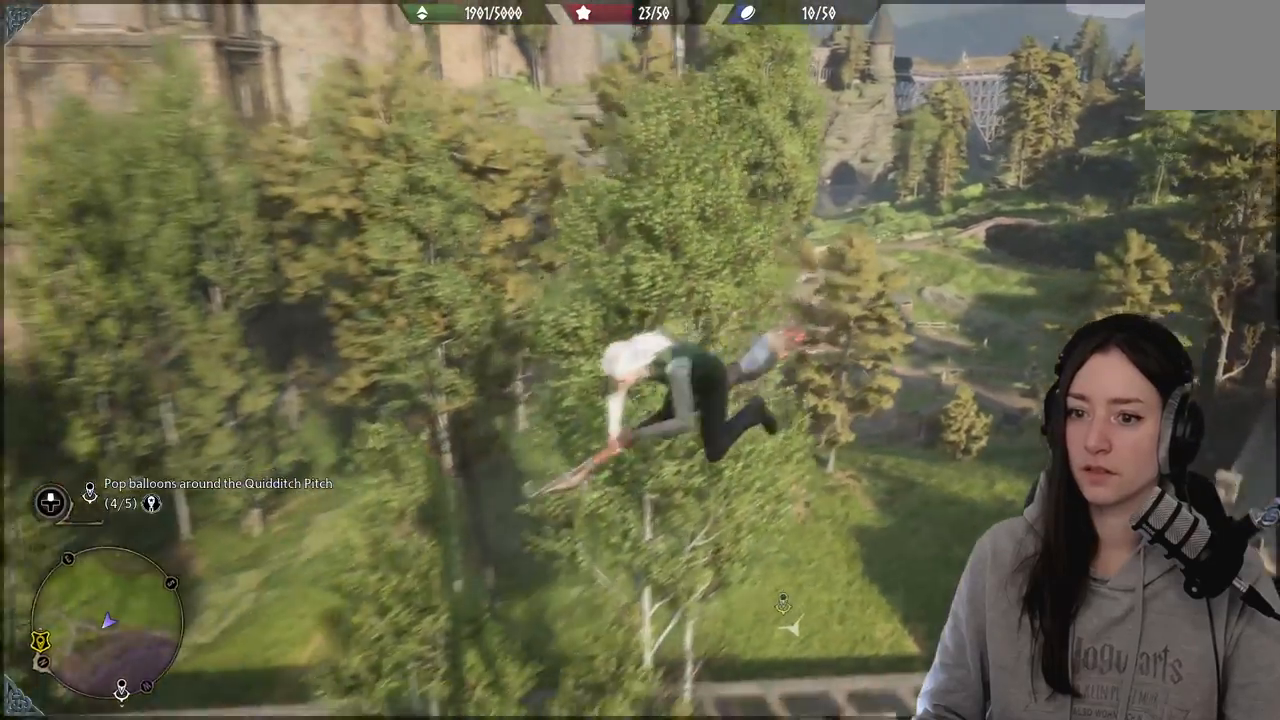
{"buttons": ["R2"], "left_stick": "left", "right_stick": "left", "events": [[267, "right_stick", "left"], [300, "left_stick", "left"]]}